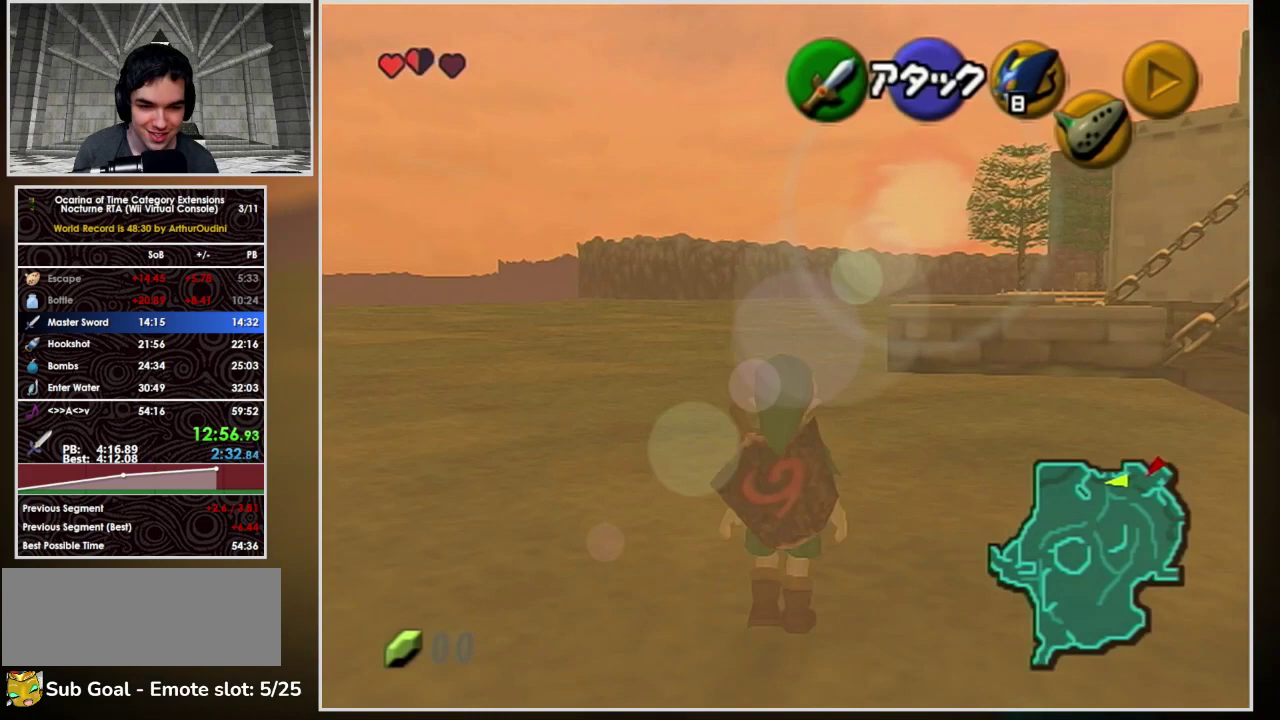
Gameplay with a controller (Nintendo layout); each line is a JSON object with the inputs held at the frame after it. "events" lists button and stick changes between this image and that frame as [ms after this image, input, new state], when the widget could be followed in between. Not read: L3 R3 Y Z.
{"buttons": ["A"], "left_stick": "up", "events": [[167, "left_stick", "up"], [200, "L1", "up"]]}
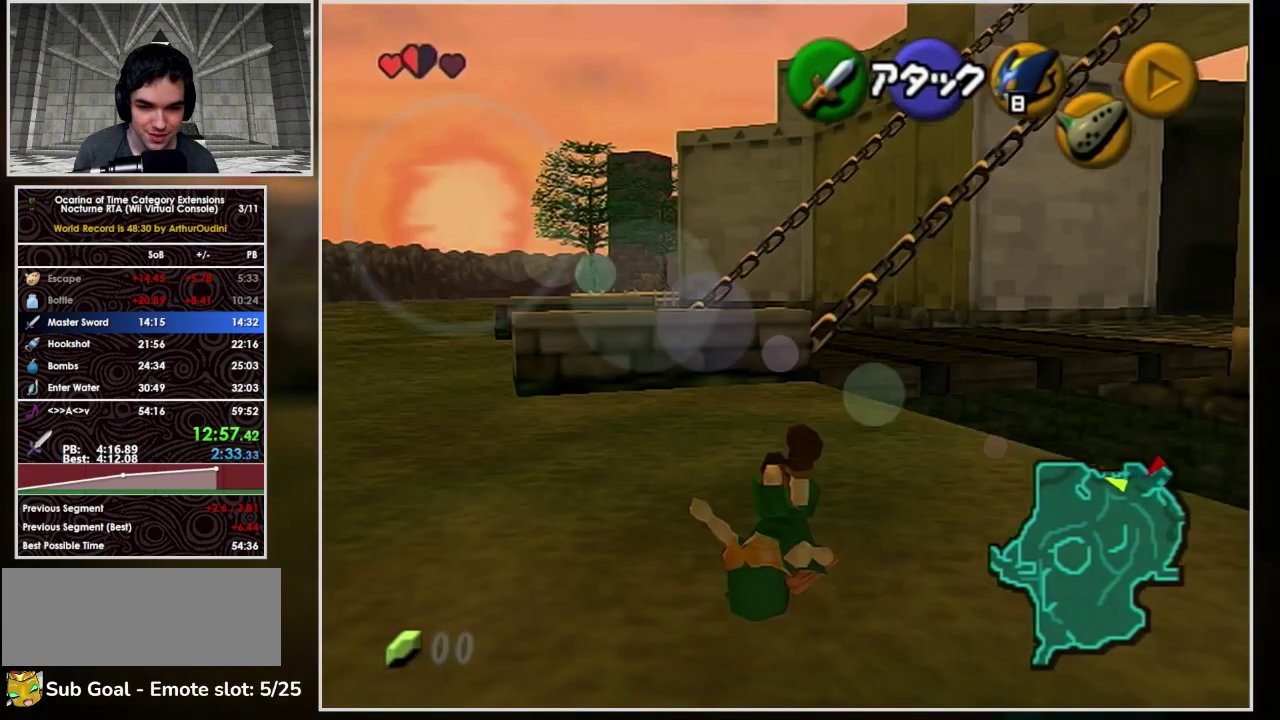
{"buttons": [], "left_stick": "up", "events": [[200, "A", "up"], [200, "left_stick", "up-right"], [333, "left_stick", "up"]]}
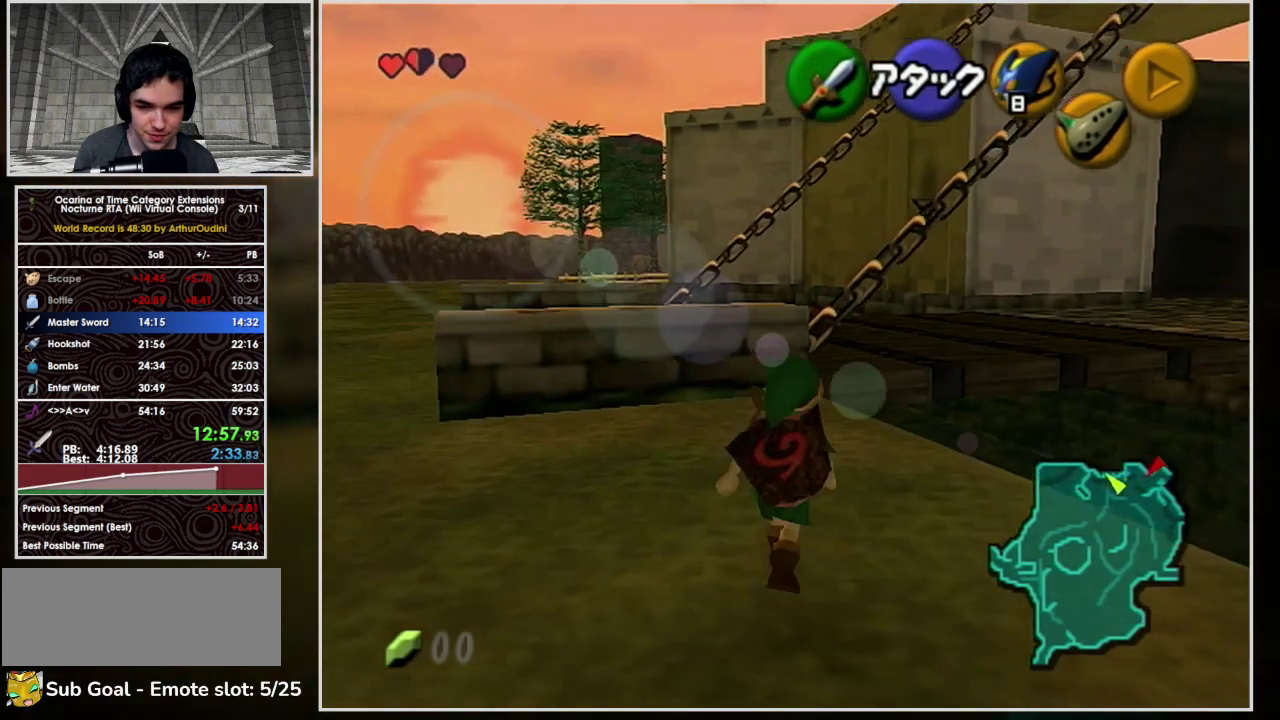
{"buttons": [], "left_stick": "up-left", "events": [[67, "left_stick", "up-left"]]}
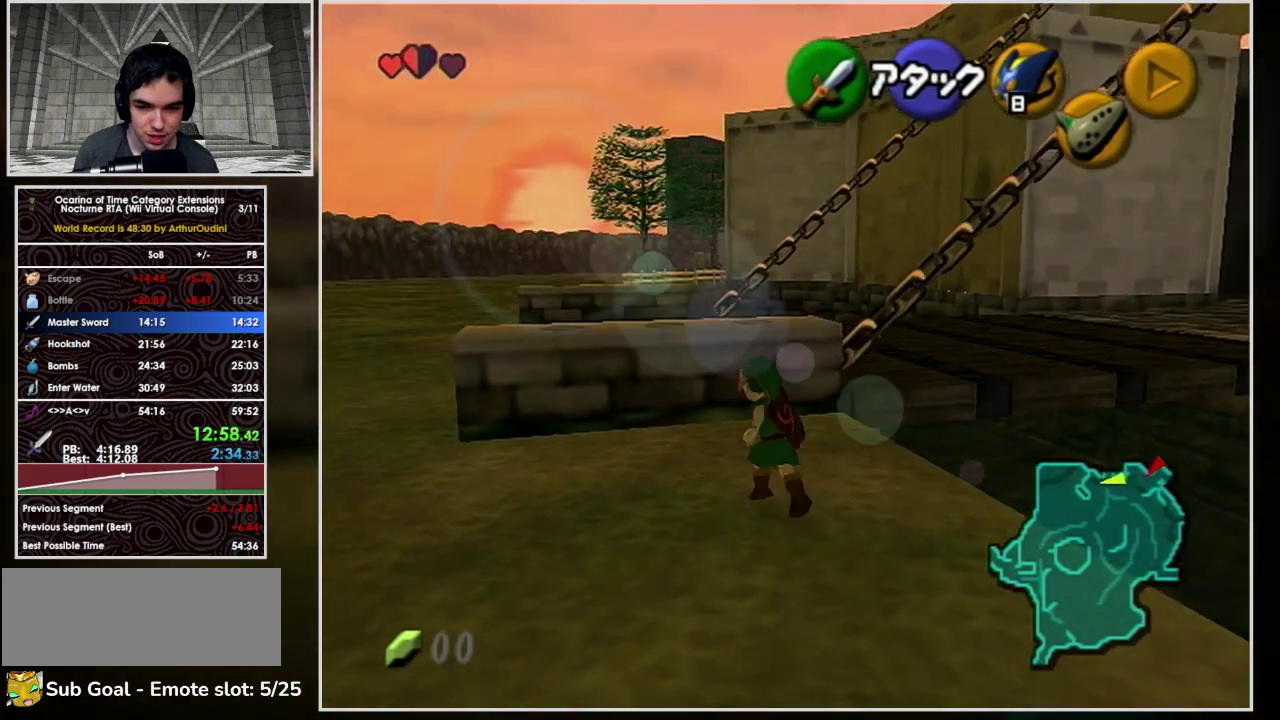
{"buttons": ["L1"], "left_stick": "center", "events": [[33, "left_stick", "up"], [167, "left_stick", "up-left"], [300, "L1", "down"], [367, "left_stick", "center"]]}
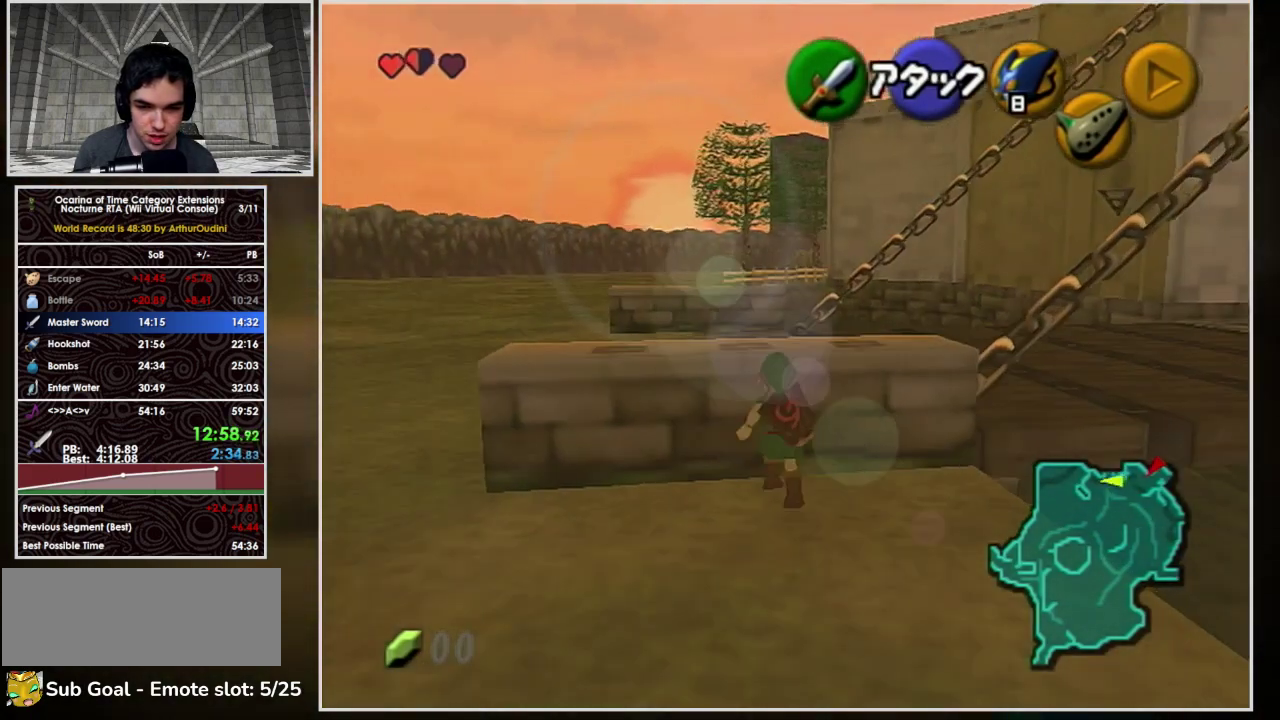
{"buttons": ["L1"], "left_stick": "center", "events": [[133, "left_stick", "down"], [167, "L1", "up"], [233, "L1", "down"], [267, "left_stick", "center"]]}
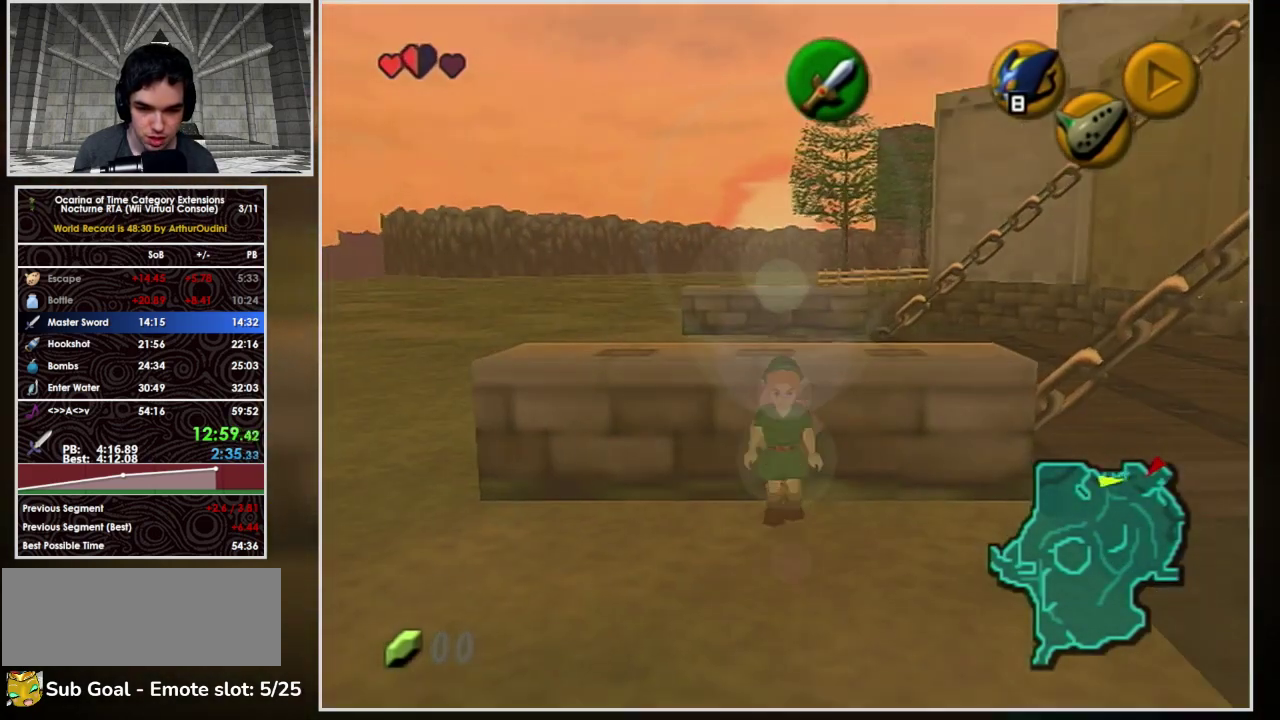
{"buttons": ["L1"], "left_stick": "down", "events": [[67, "left_stick", "down"], [133, "A", "down"], [300, "A", "up"]]}
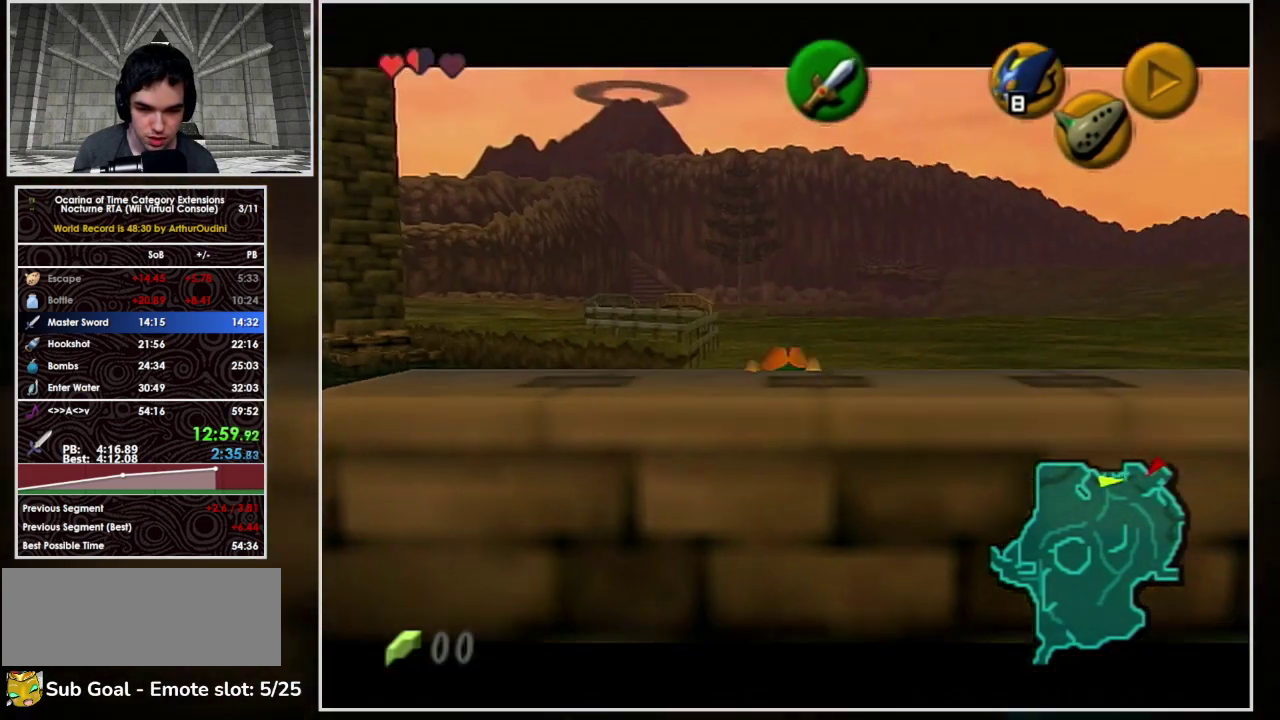
{"buttons": ["L1"], "left_stick": "center", "events": [[200, "left_stick", "center"]]}
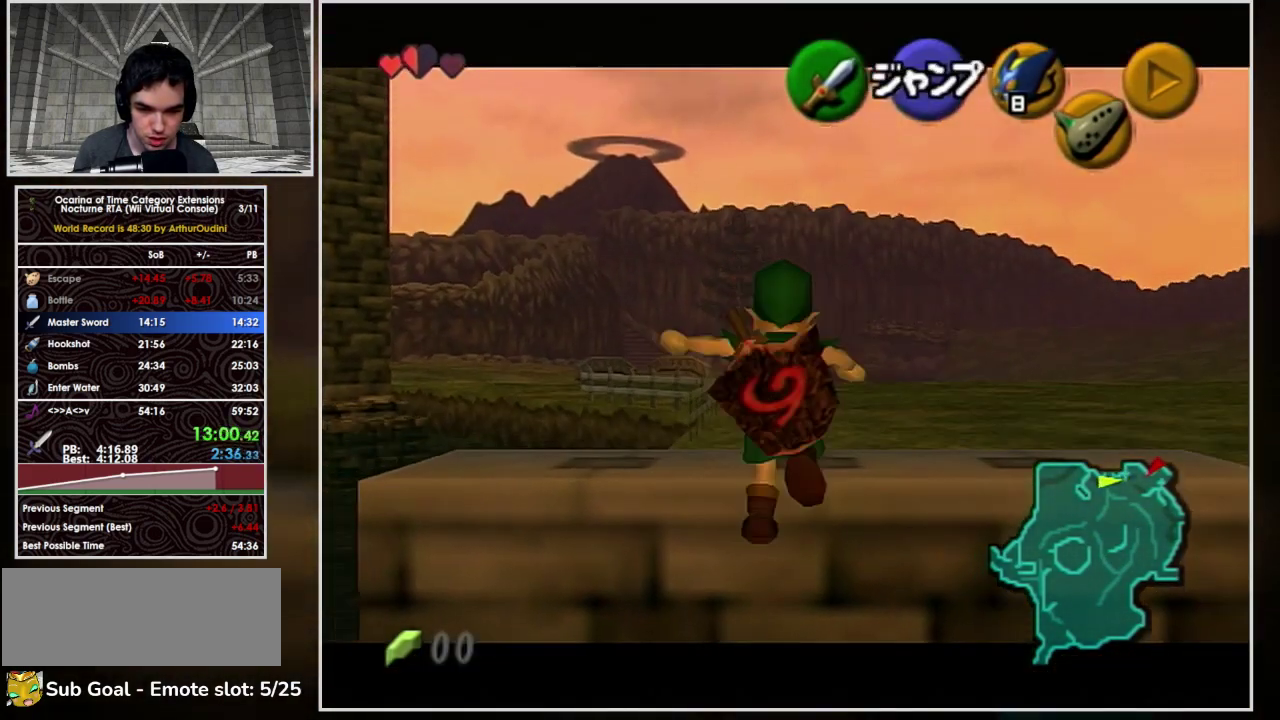
{"buttons": ["L1"], "left_stick": "left", "events": [[133, "left_stick", "left"]]}
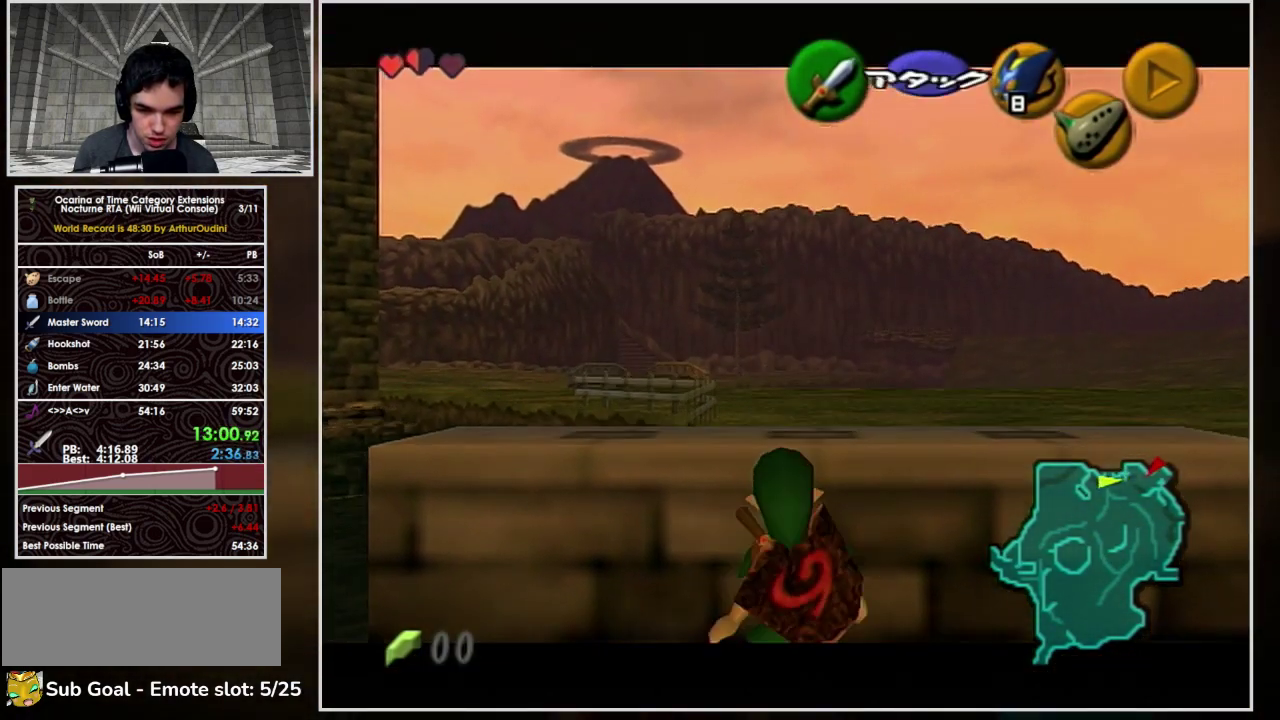
{"buttons": ["L1"], "left_stick": "center", "events": [[200, "left_stick", "center"]]}
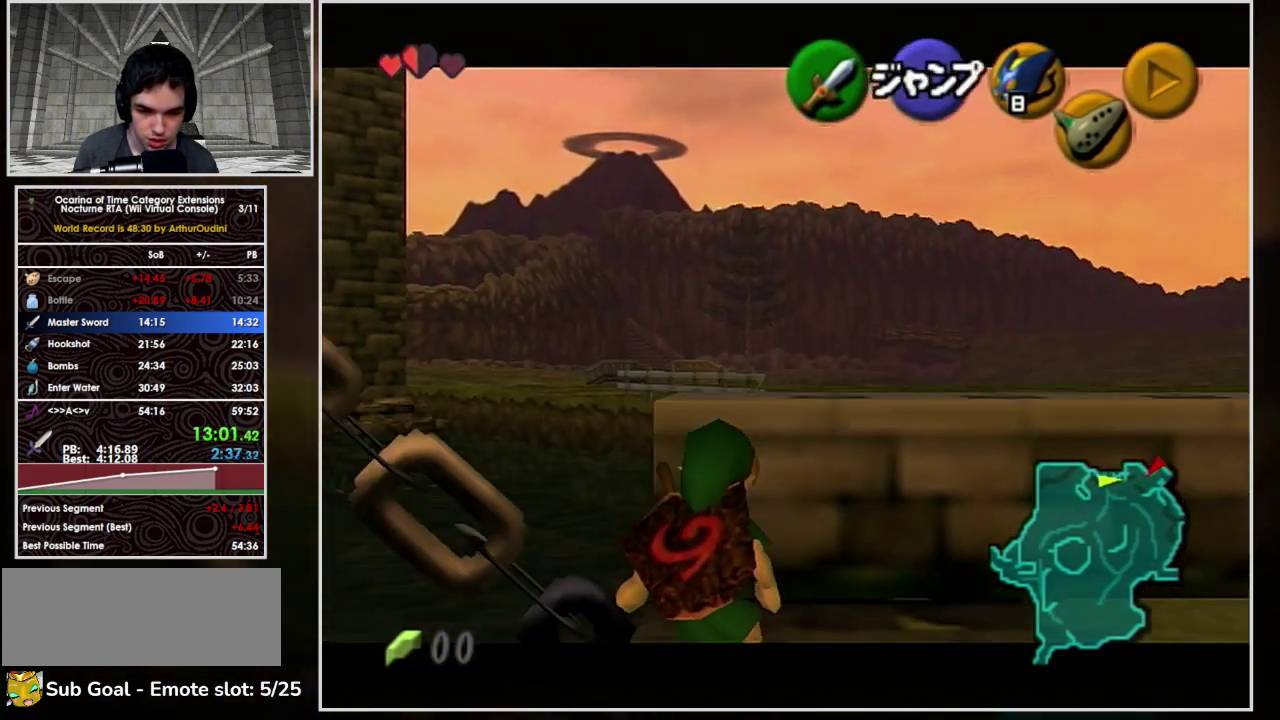
{"buttons": ["L1"], "left_stick": "center", "events": [[33, "left_stick", "up"], [267, "left_stick", "center"]]}
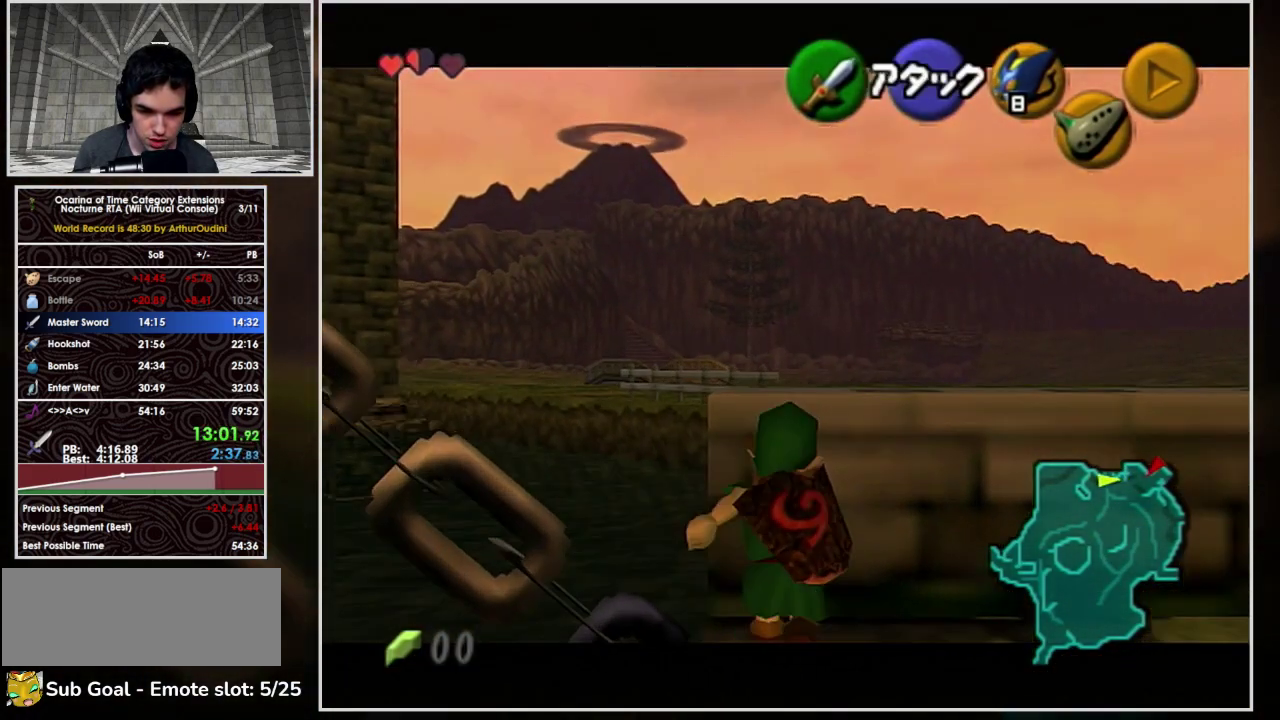
{"buttons": ["L1"], "left_stick": "left", "events": [[367, "left_stick", "left"]]}
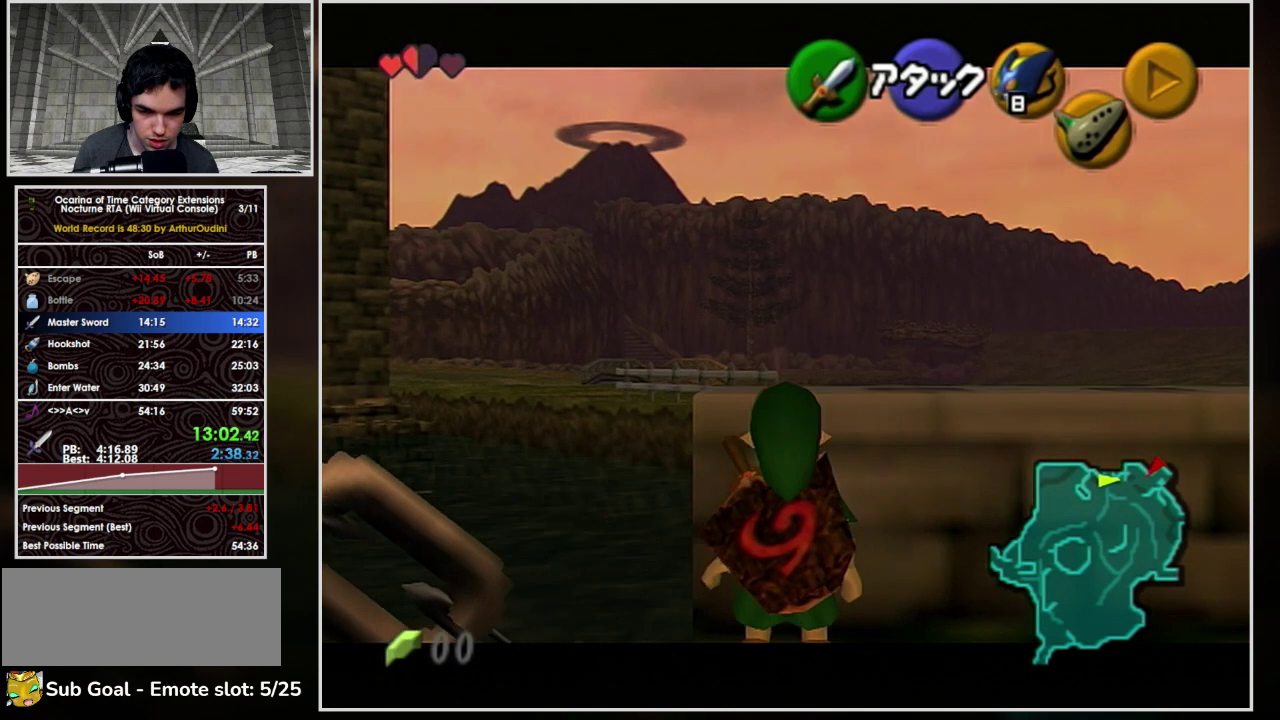
{"buttons": ["L1"], "left_stick": "left", "events": []}
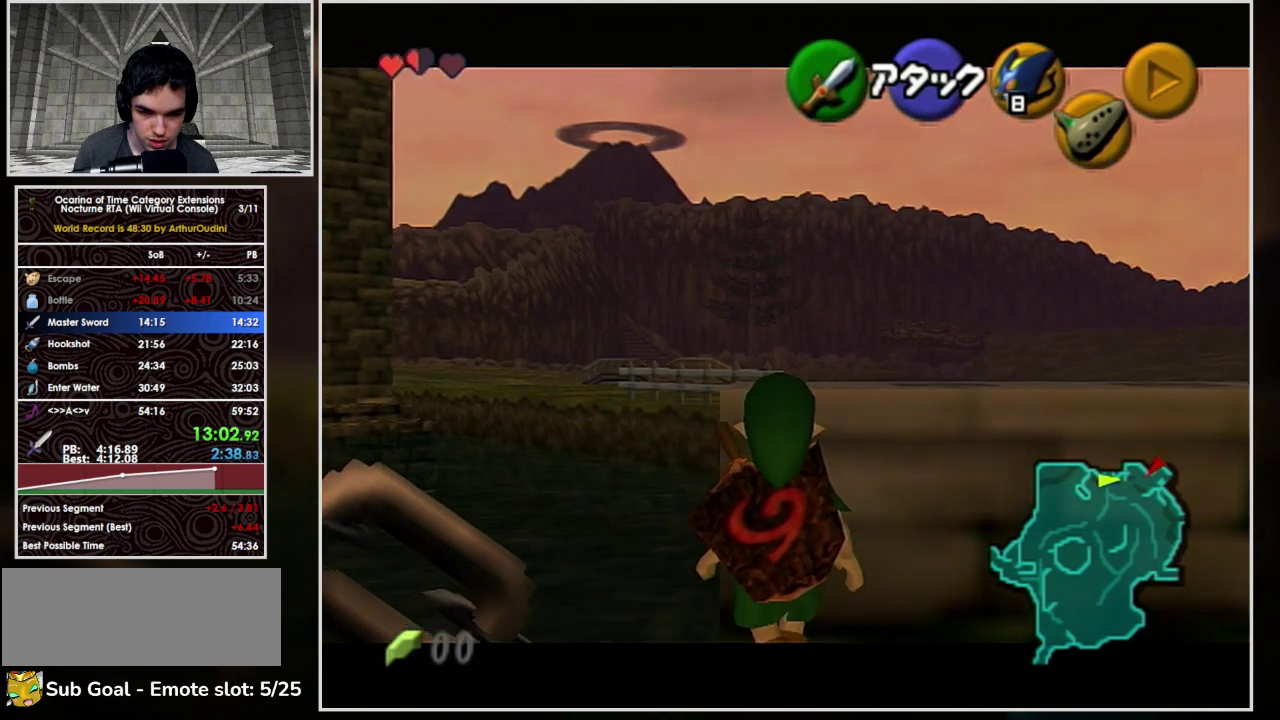
{"buttons": ["L1"], "left_stick": "down-left", "events": [[300, "left_stick", "down-left"]]}
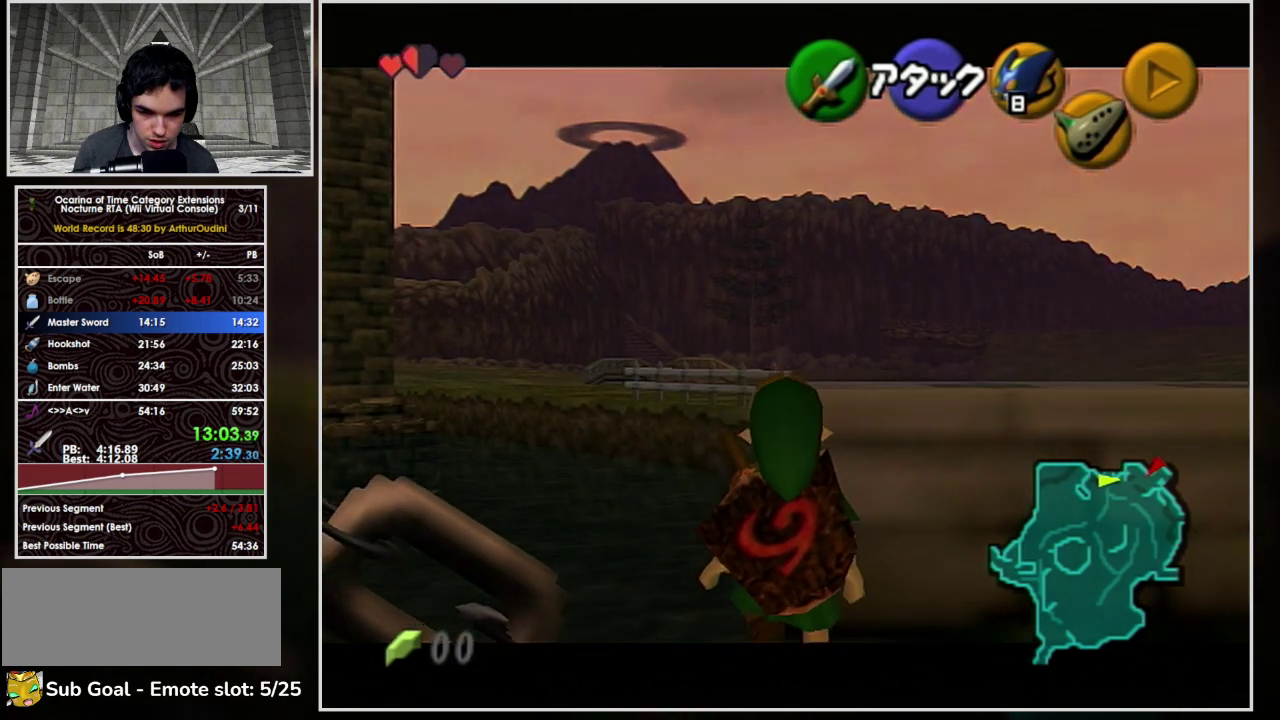
{"buttons": ["L1"], "left_stick": "down-left", "events": []}
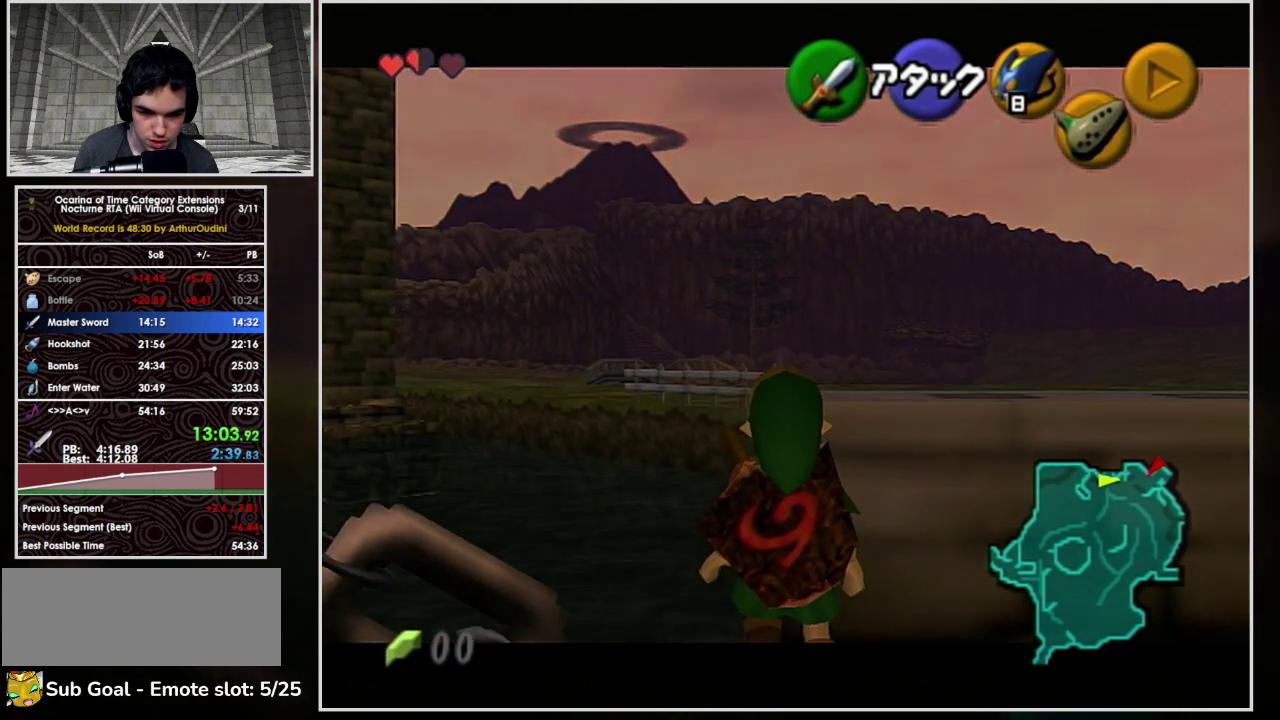
{"buttons": ["L1"], "left_stick": "down-left", "events": []}
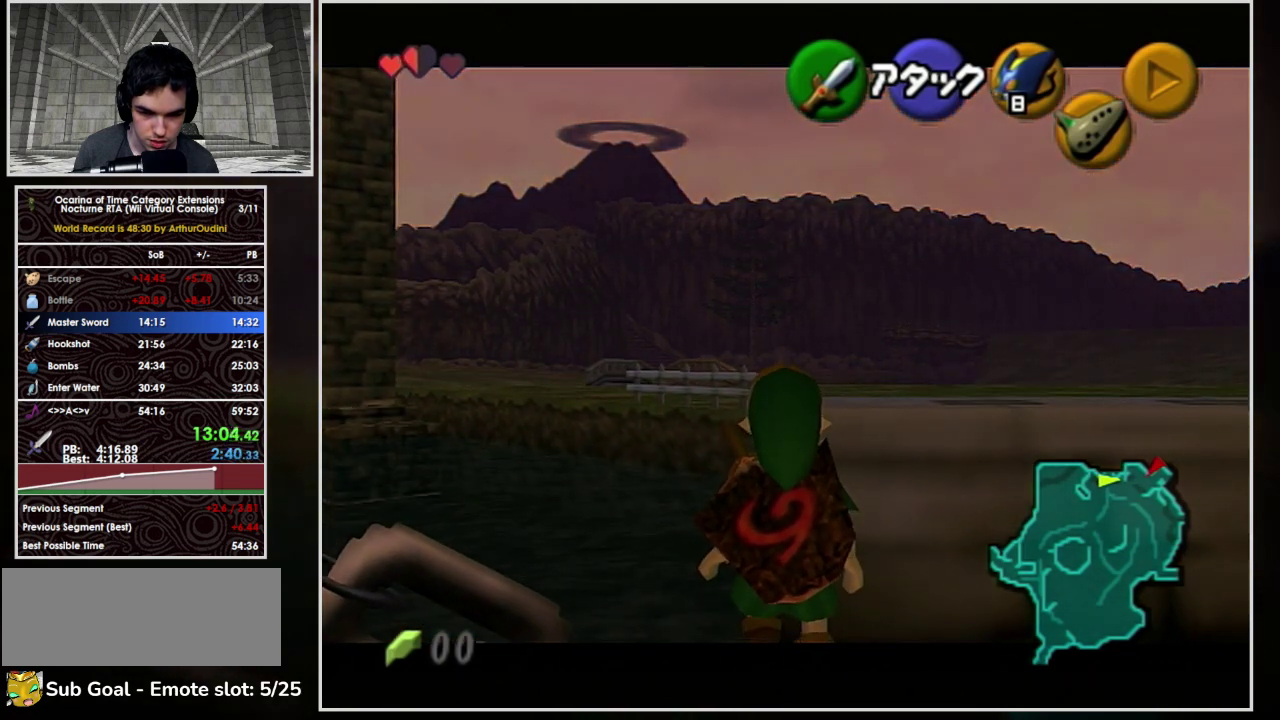
{"buttons": ["L1"], "left_stick": "center", "events": [[233, "left_stick", "center"]]}
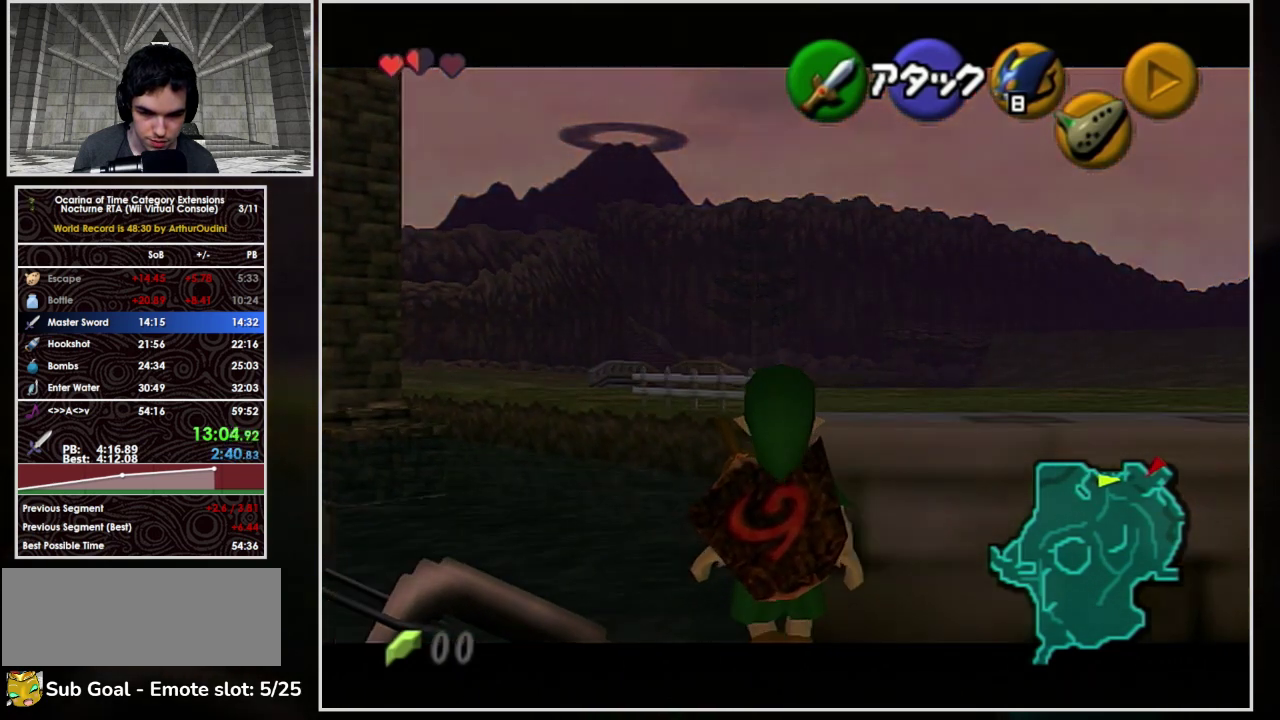
{"buttons": ["L1"], "left_stick": "center", "events": []}
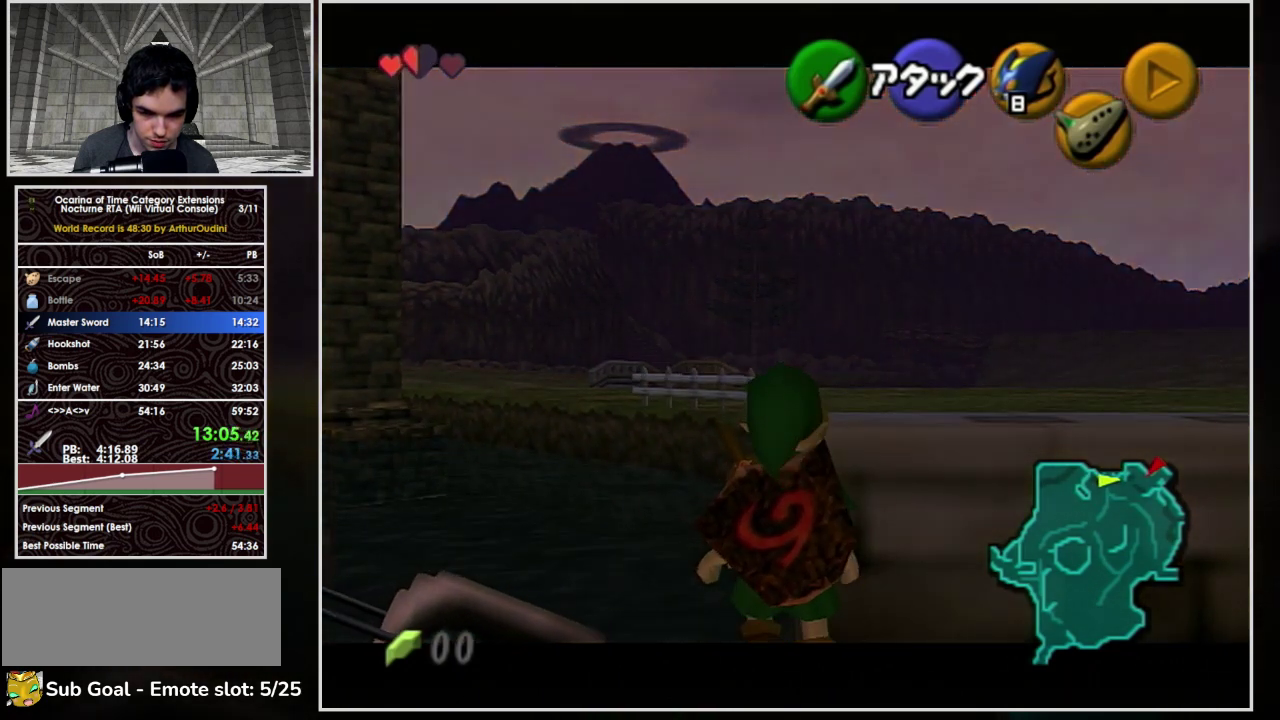
{"buttons": ["L1"], "left_stick": "center", "events": []}
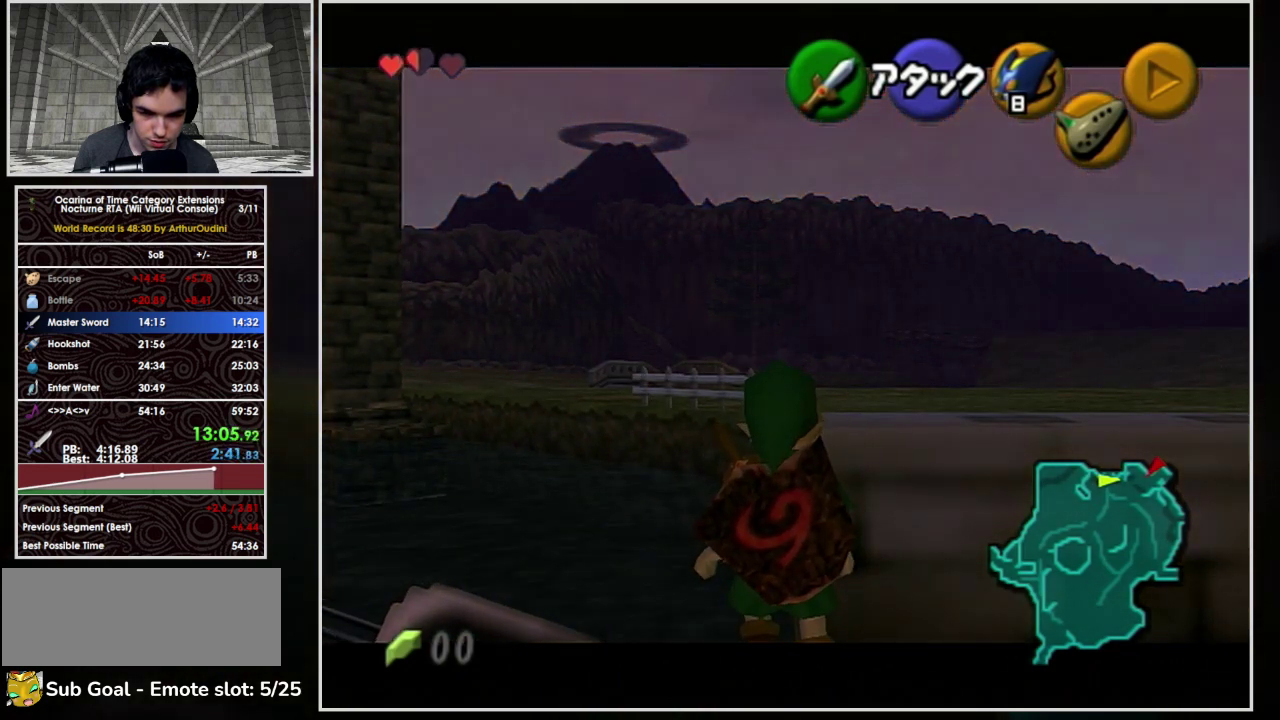
{"buttons": ["L1"], "left_stick": "center", "events": []}
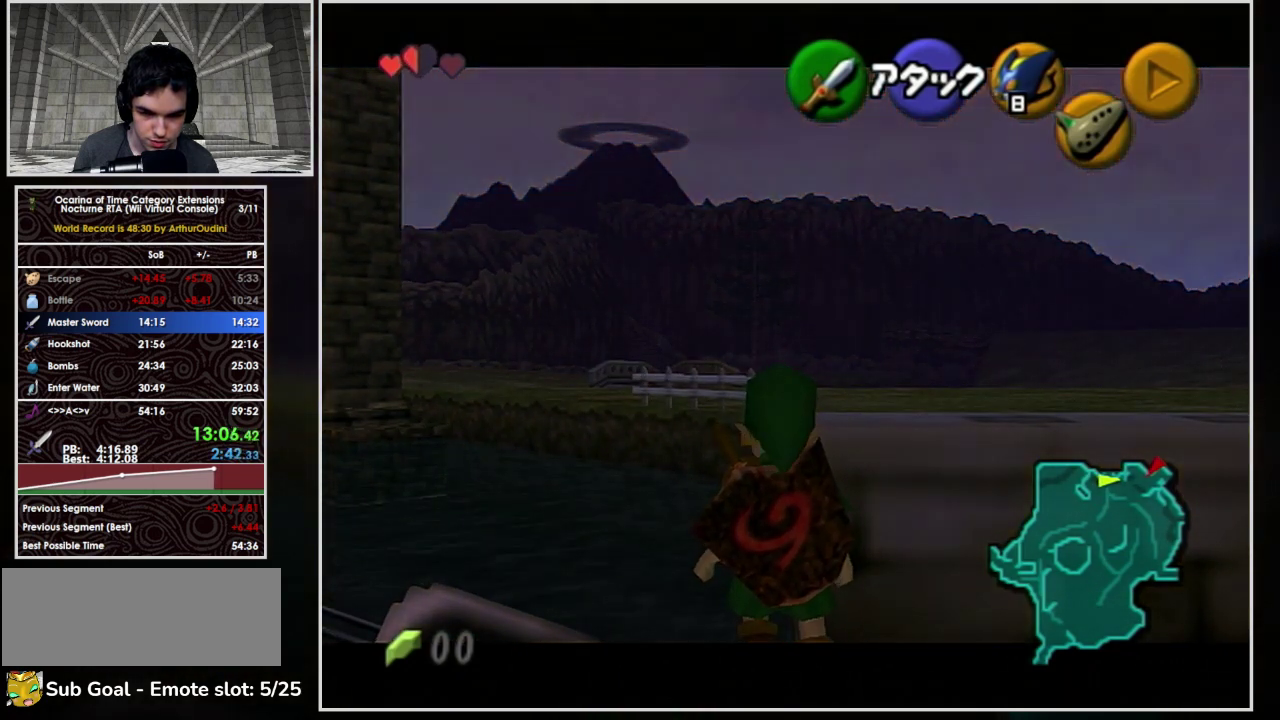
{"buttons": ["L1"], "left_stick": "center", "events": []}
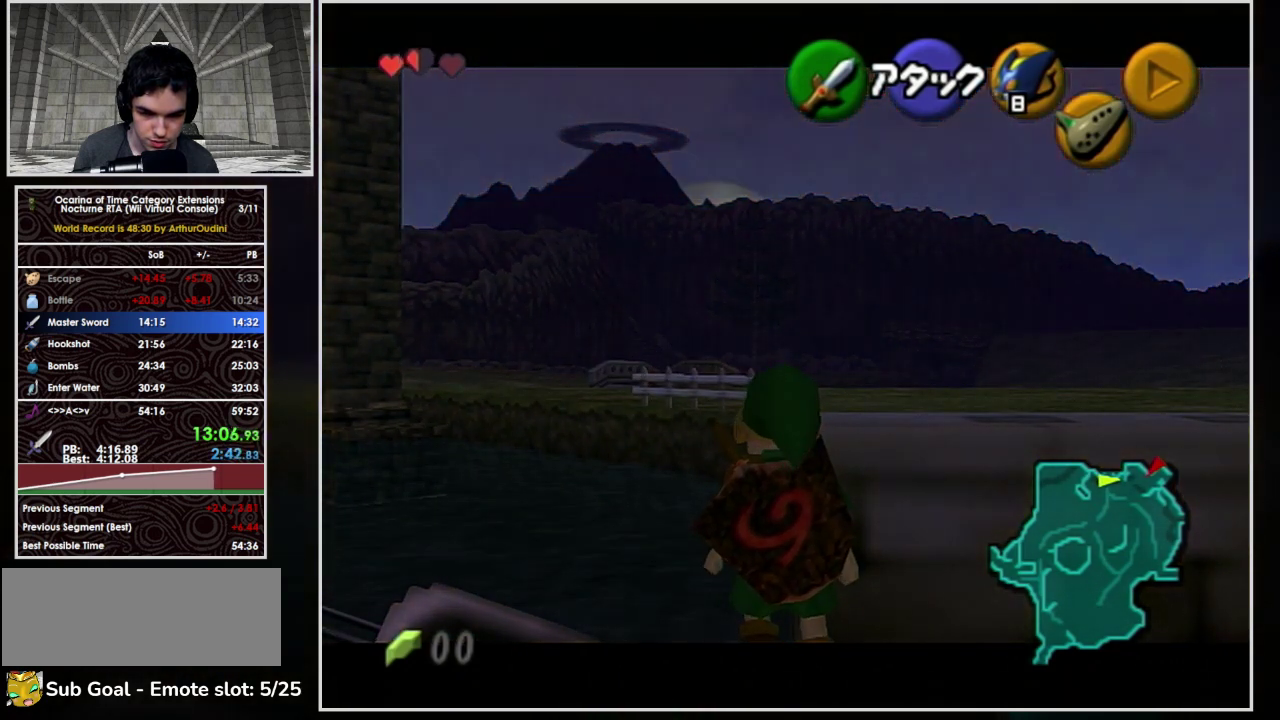
{"buttons": [], "left_stick": "center", "events": [[367, "L1", "up"]]}
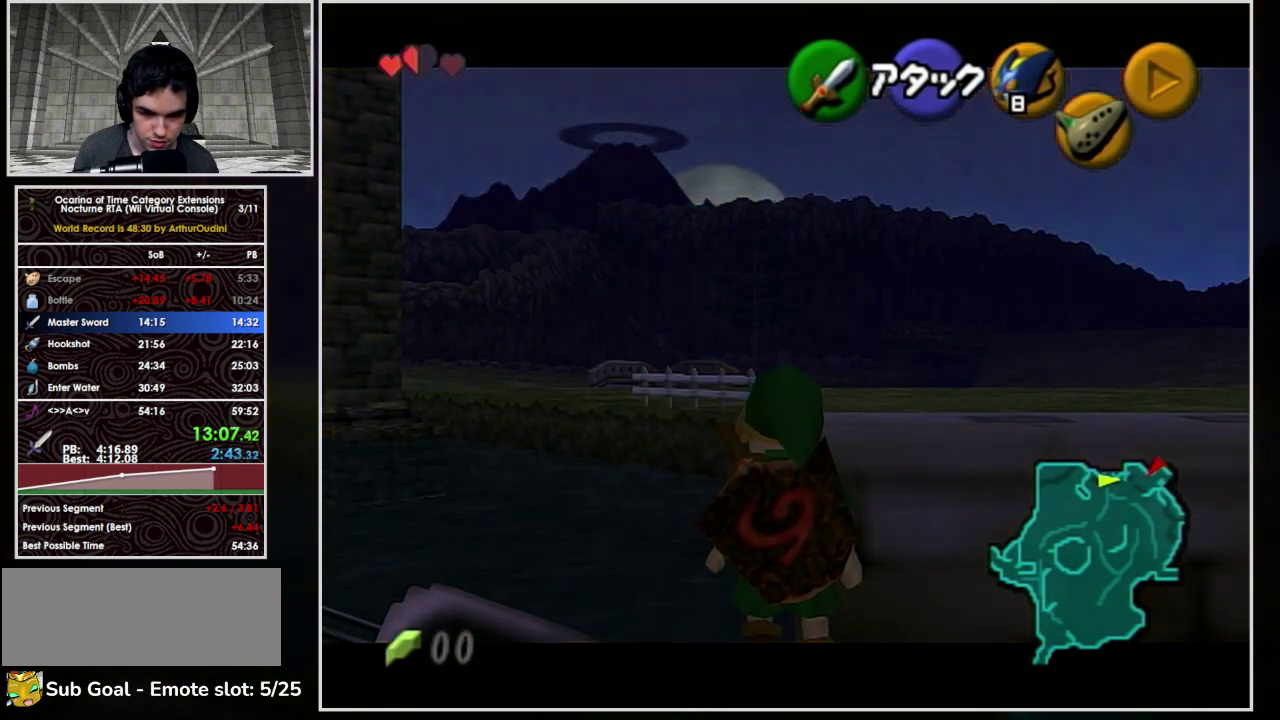
{"buttons": [], "left_stick": "center", "events": []}
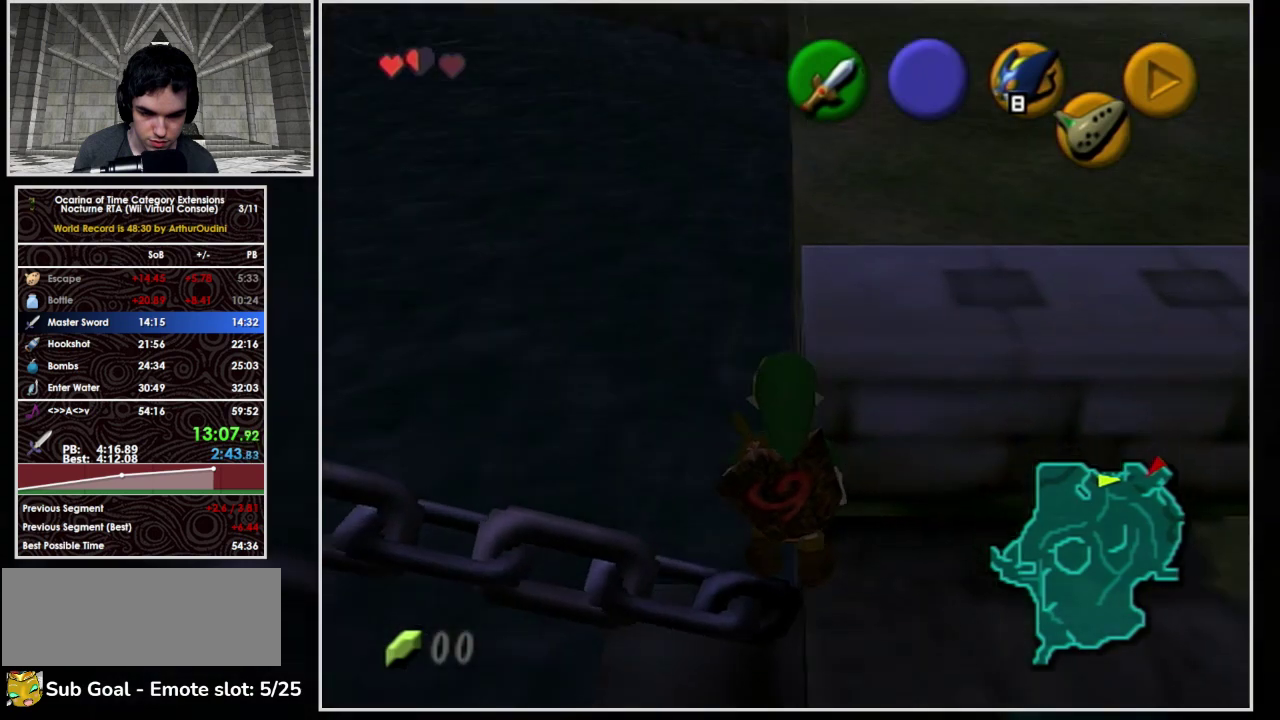
{"buttons": [], "left_stick": "center", "events": []}
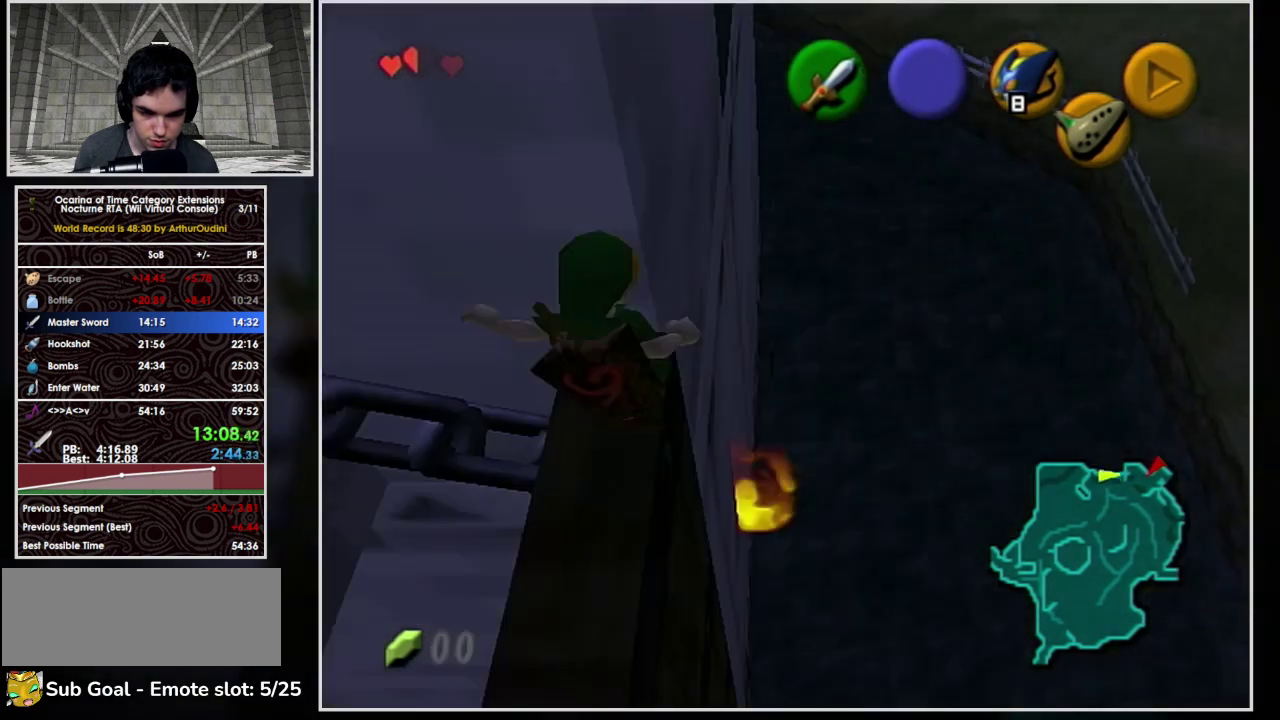
{"buttons": [], "left_stick": "up", "events": [[333, "left_stick", "up"]]}
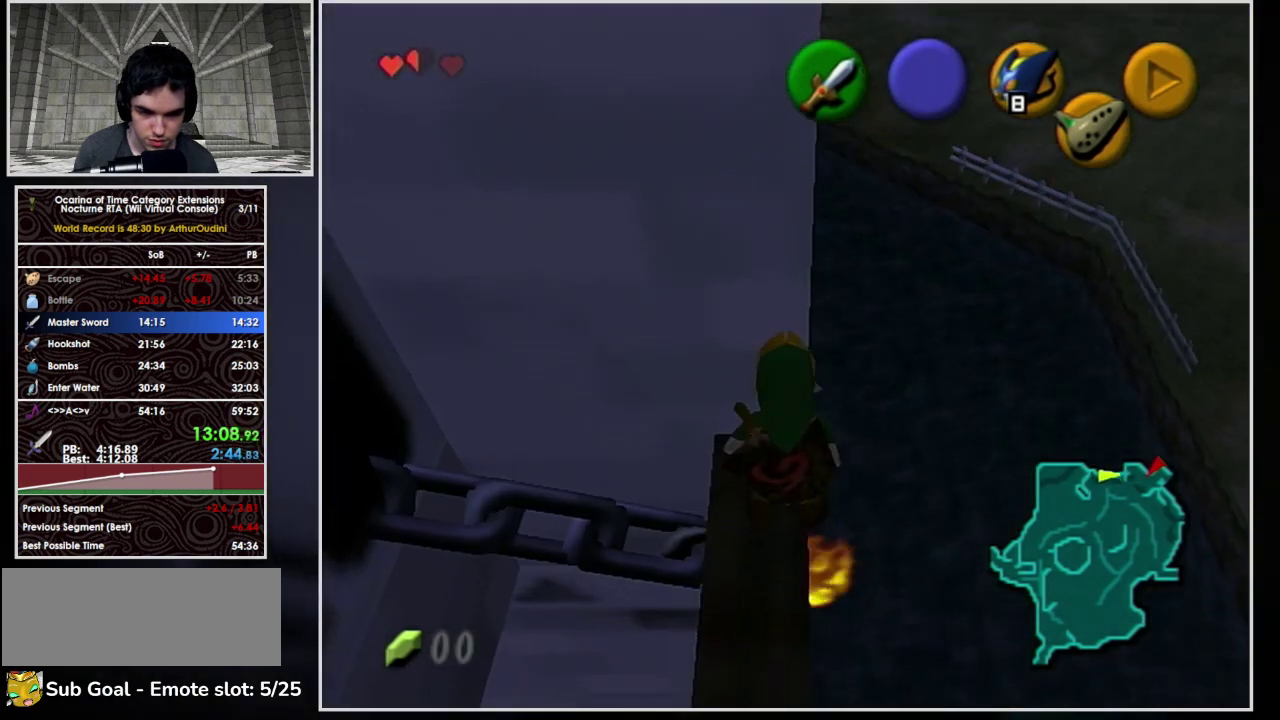
{"buttons": ["L1"], "left_stick": "down", "events": [[100, "L1", "down"], [200, "left_stick", "center"], [333, "left_stick", "down"]]}
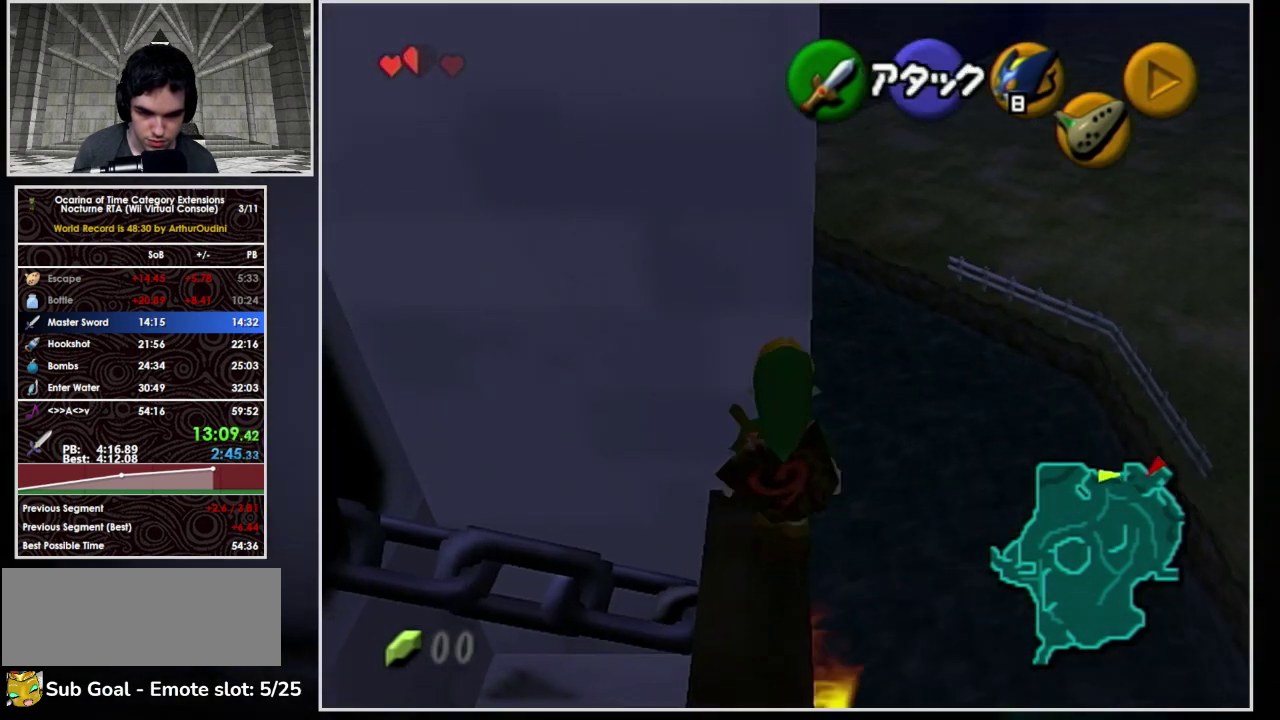
{"buttons": ["L1"], "left_stick": "down", "events": []}
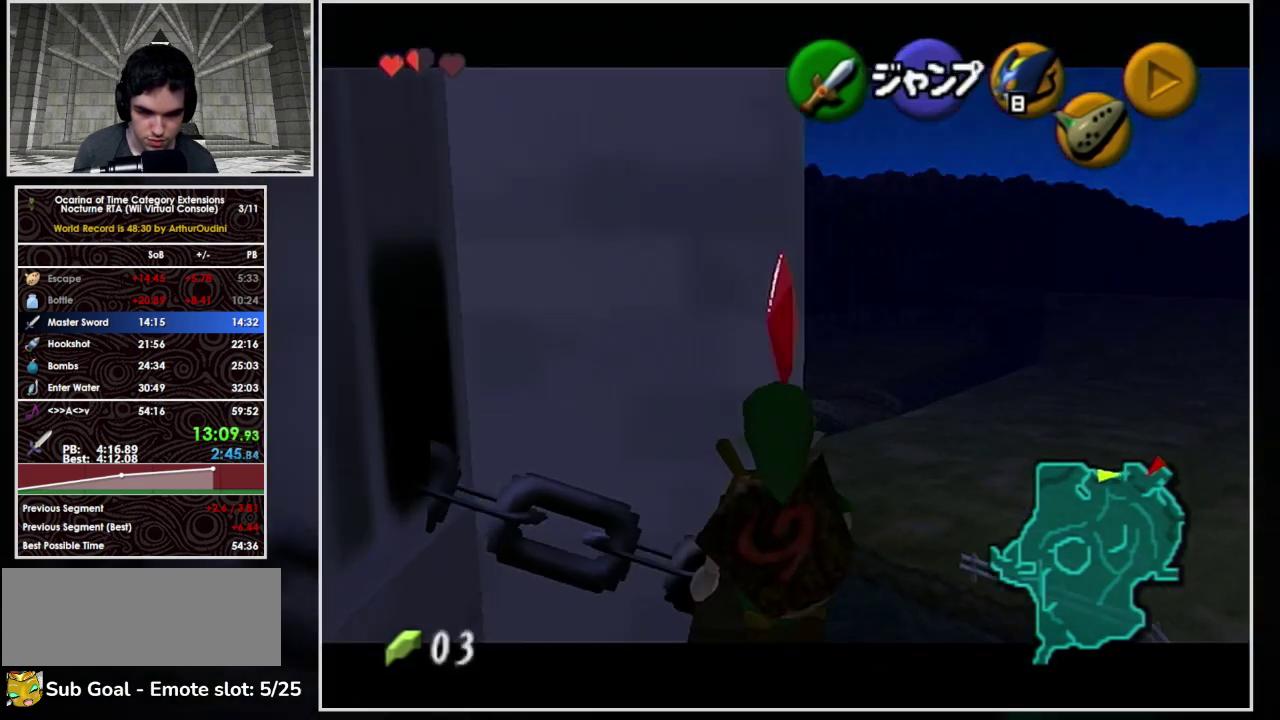
{"buttons": ["L1"], "left_stick": "down-left", "events": [[500, "left_stick", "down-left"]]}
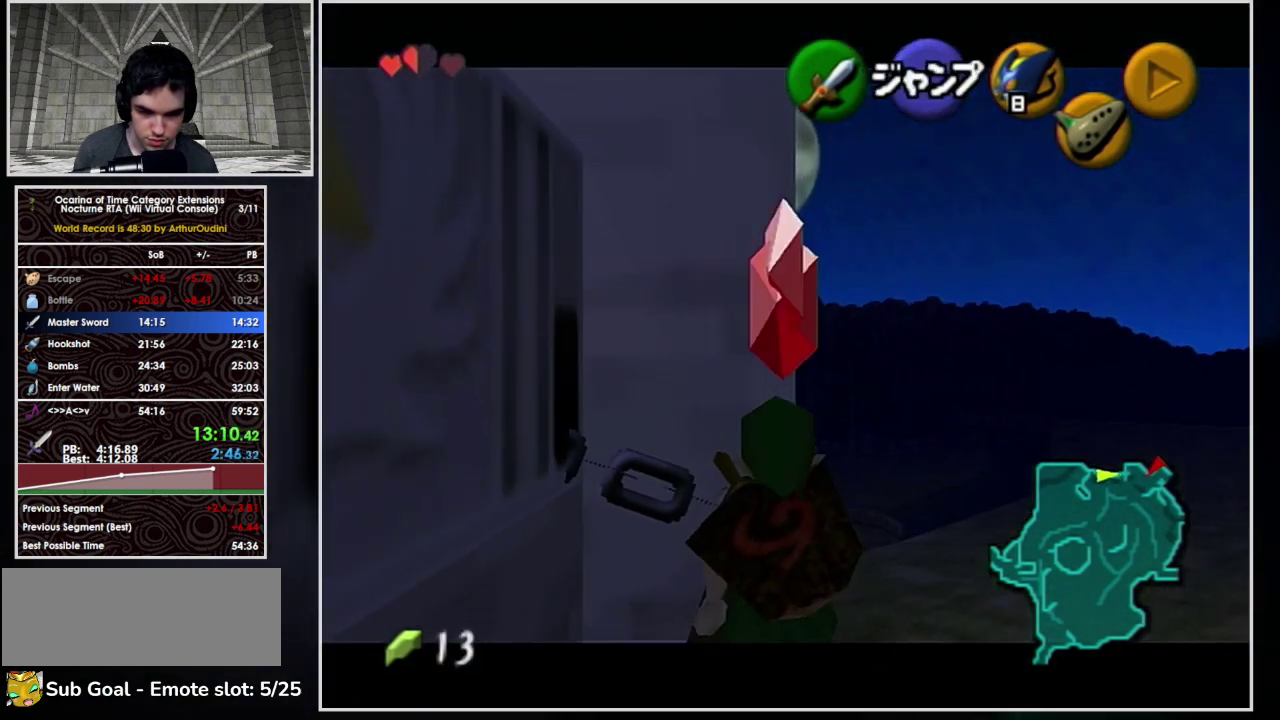
{"buttons": ["L1"], "left_stick": "center", "events": [[67, "A", "down"], [67, "left_stick", "left"], [233, "A", "up"], [300, "left_stick", "down-left"], [367, "left_stick", "center"]]}
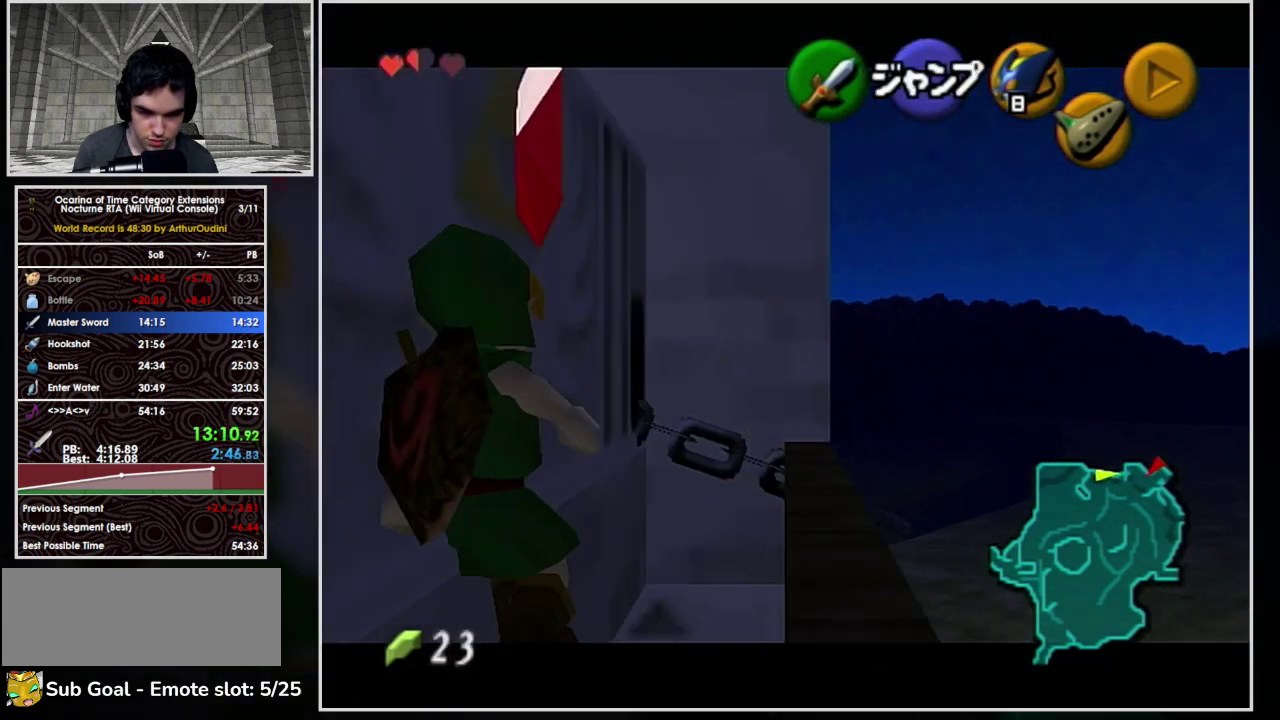
{"buttons": ["L1"], "left_stick": "left", "events": [[200, "left_stick", "left"]]}